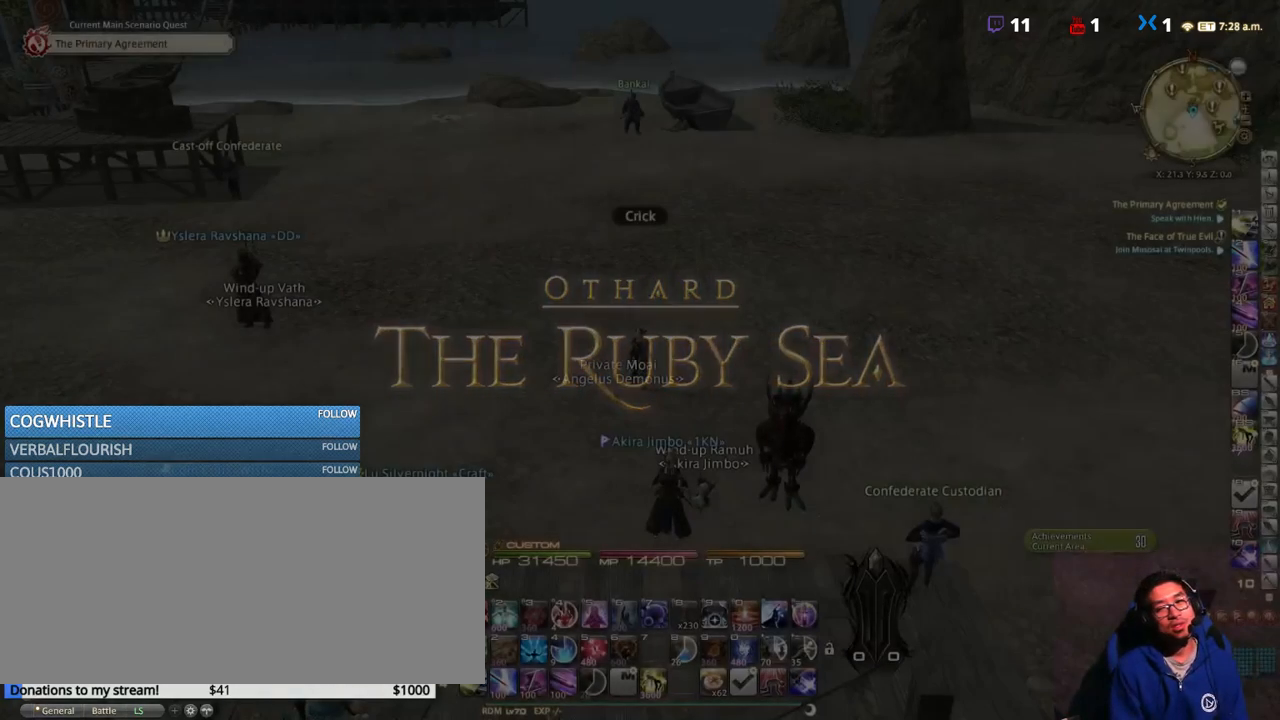
Gameplay with keyboard; each line is a JSON object with the keys held at the frame after it. "events" lists presses ("down") and releases ("up") of ".", "/", "0", "1", "2", "3", "4", "5", "6", "7", "8", "9", "a", "alt_l", "alt_r", "b", "backslash", "backspace", "c", "caps_lock", "comma", "ctrl_l", "ctrl_r", "d", "down", "e", "equals", "escape", "f", "f1", "f10", "f11", "f12", "f2", "f3", "f4", "f5", "f6", "f7", "f8", "f9", "g", "h", "i", "j", "k", "l", "lbracket", "left", "m", "minus", "n", "o", "p", "q", "quote", "r", "rbracket", "return", "right", "s", "semicolon", "shift_l", "shift_r", "space", "super_l", "super_r", "t", "tab", "tilde", "u", "up", "v", "w", "x", "y" and "z" between this image and that frame as [ms after this image, input, new state], when the widget could be followed in between. No other keys are recorded. Mouse input is not recorded.
{"keys": ["p"], "events": [[450, "p", "down"]]}
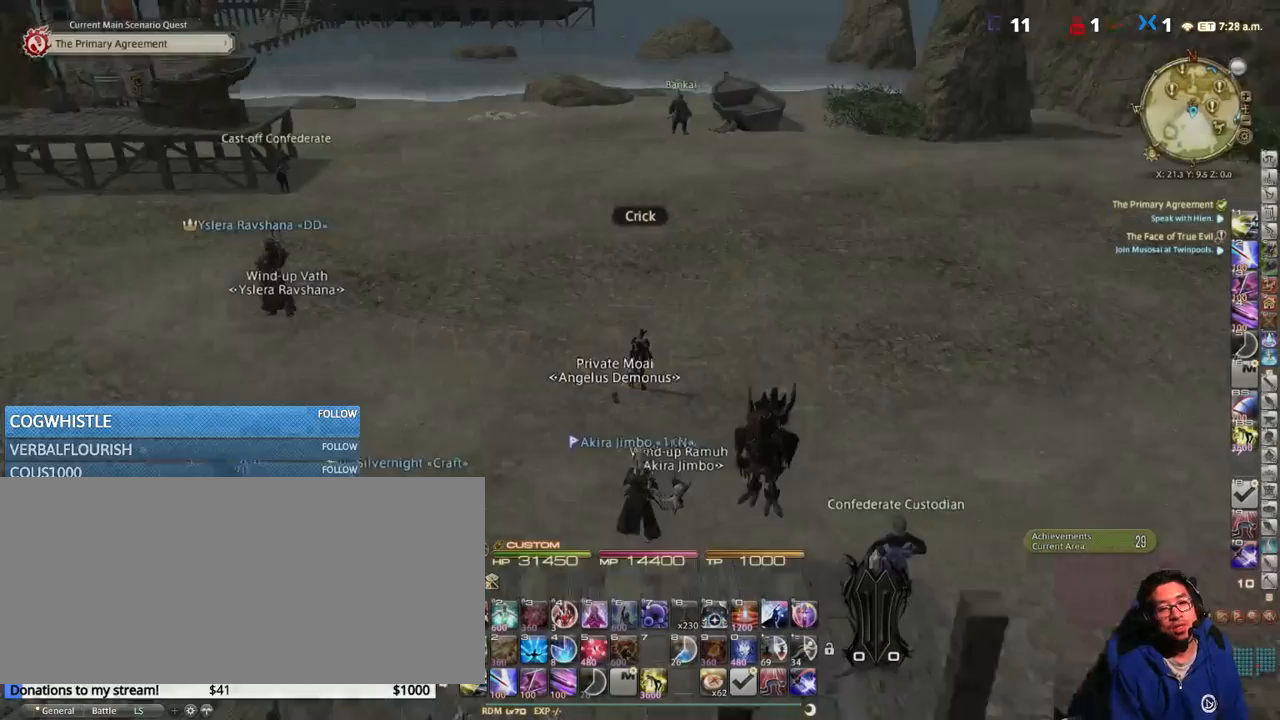
{"keys": ["p", "s"], "events": [[100, "w", "down"], [267, "w", "up"], [484, "s", "down"]]}
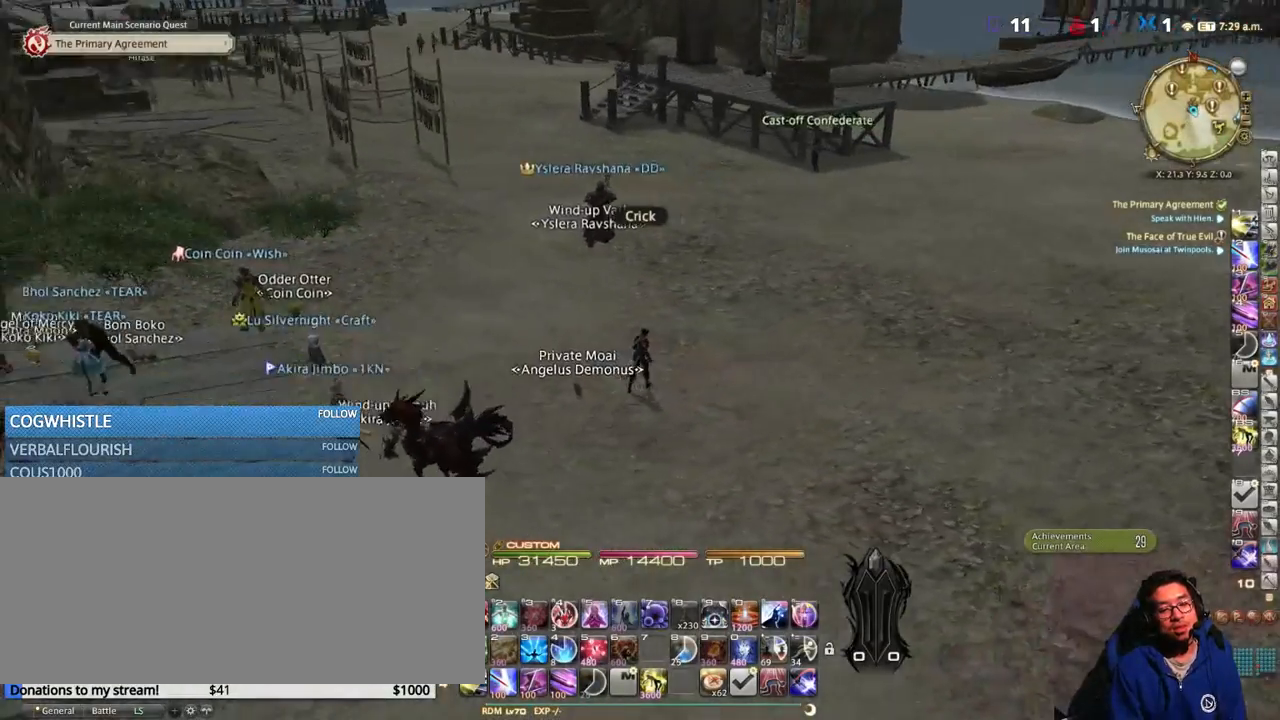
{"keys": ["a", "p"], "events": [[17, "a", "down"], [400, "s", "up"]]}
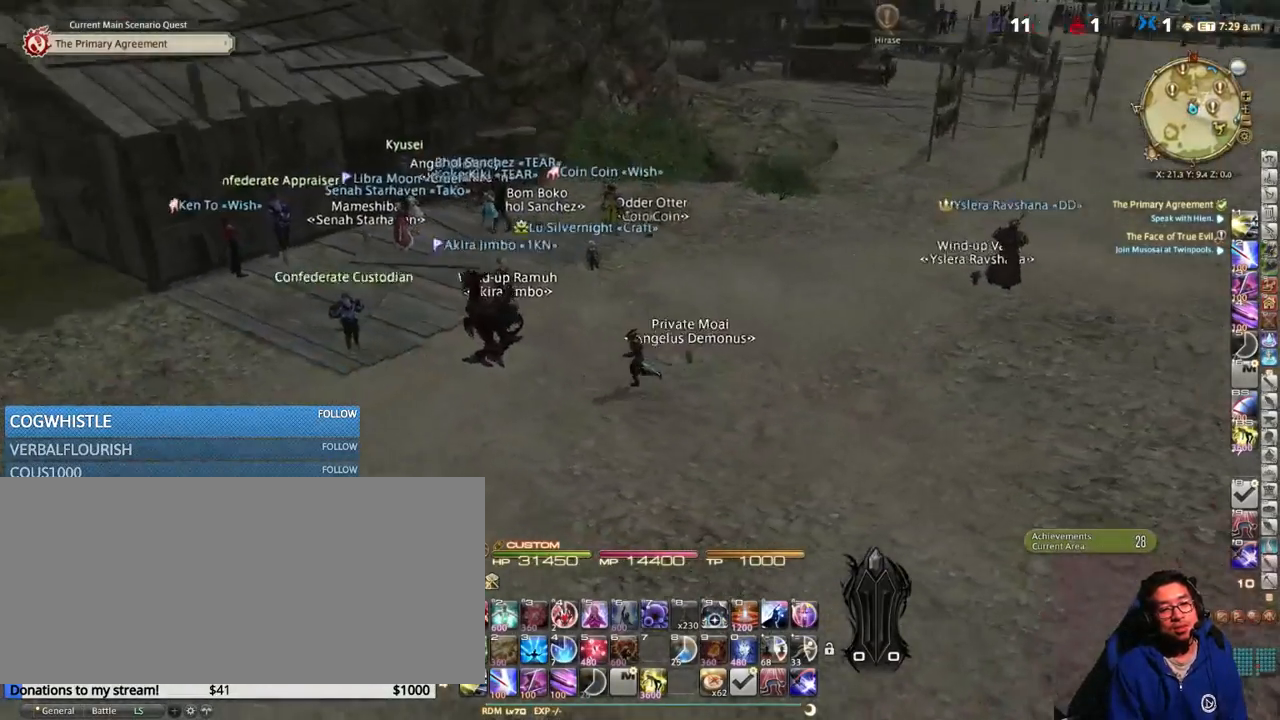
{"keys": ["a", "lbracket", "w"], "events": [[150, "w", "down"], [300, "p", "up"], [434, "lbracket", "down"]]}
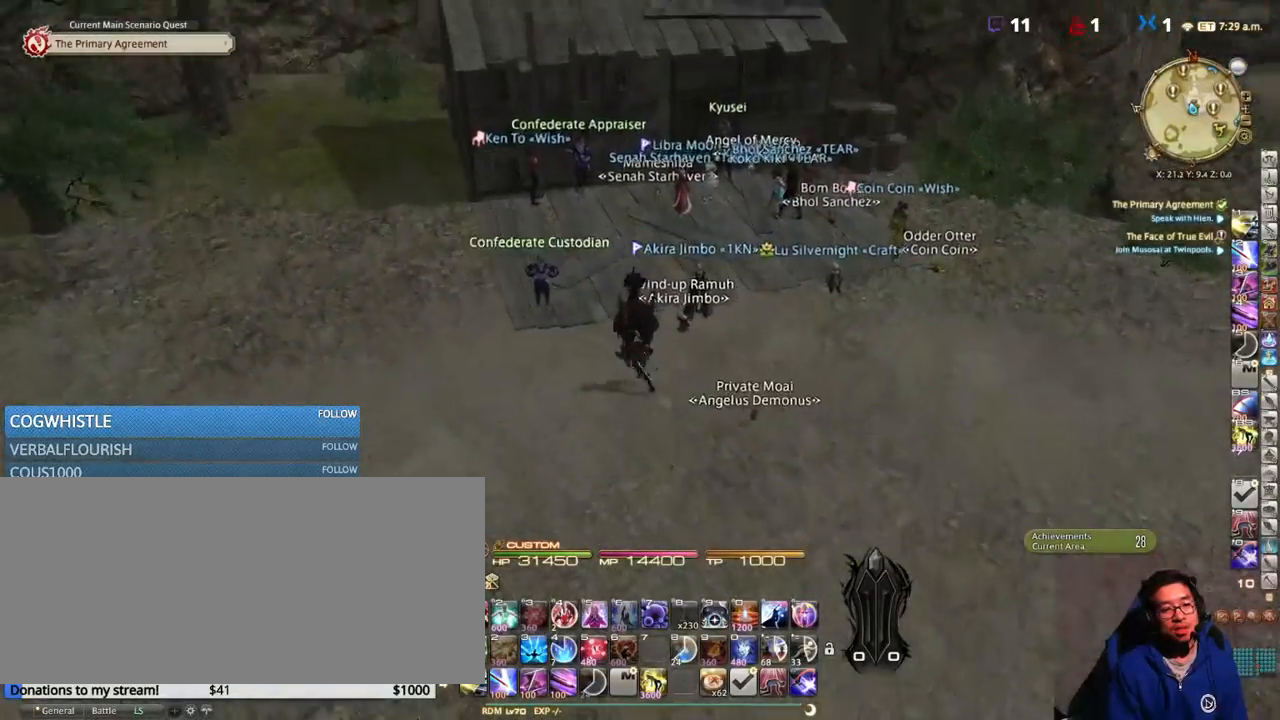
{"keys": ["p", "w"], "events": [[17, "lbracket", "up"], [234, "return", "down"], [300, "return", "up"], [350, "a", "up"], [467, "p", "down"]]}
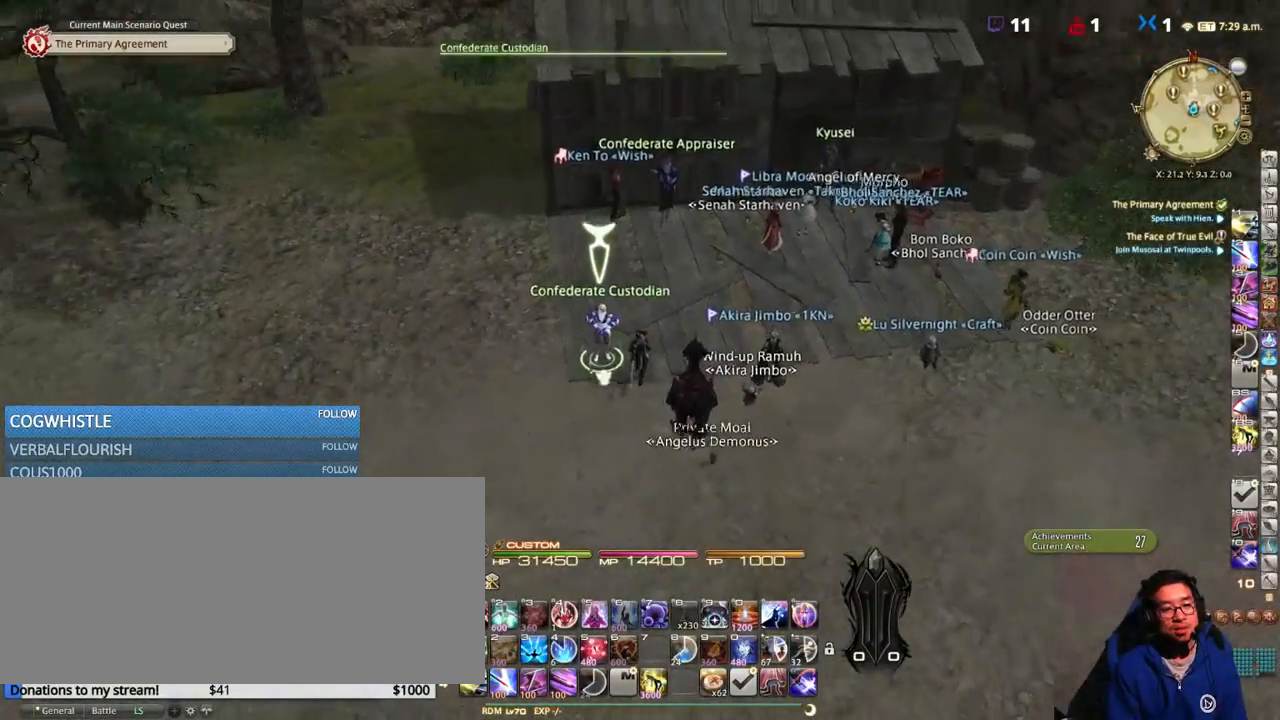
{"keys": ["p"], "events": [[100, "p", "up"], [134, "w", "up"], [184, "return", "down"], [250, "return", "up"], [434, "p", "down"]]}
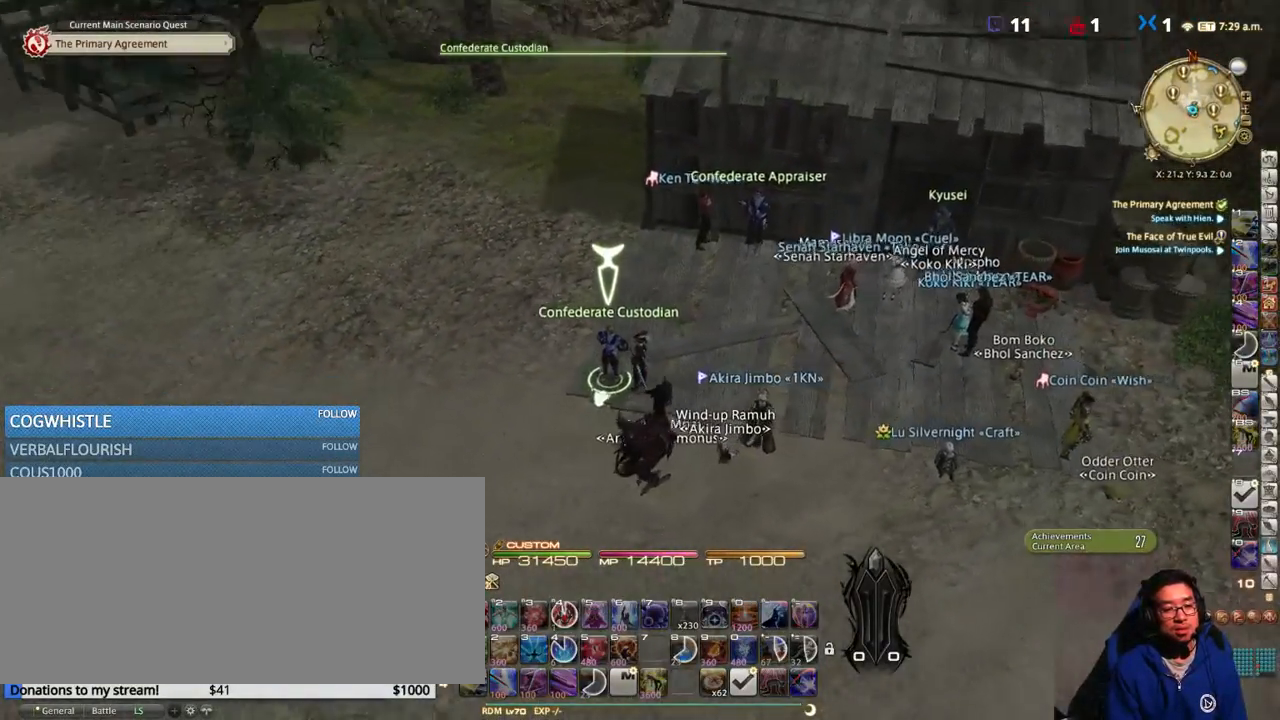
{"keys": [], "events": [[67, "p", "up"]]}
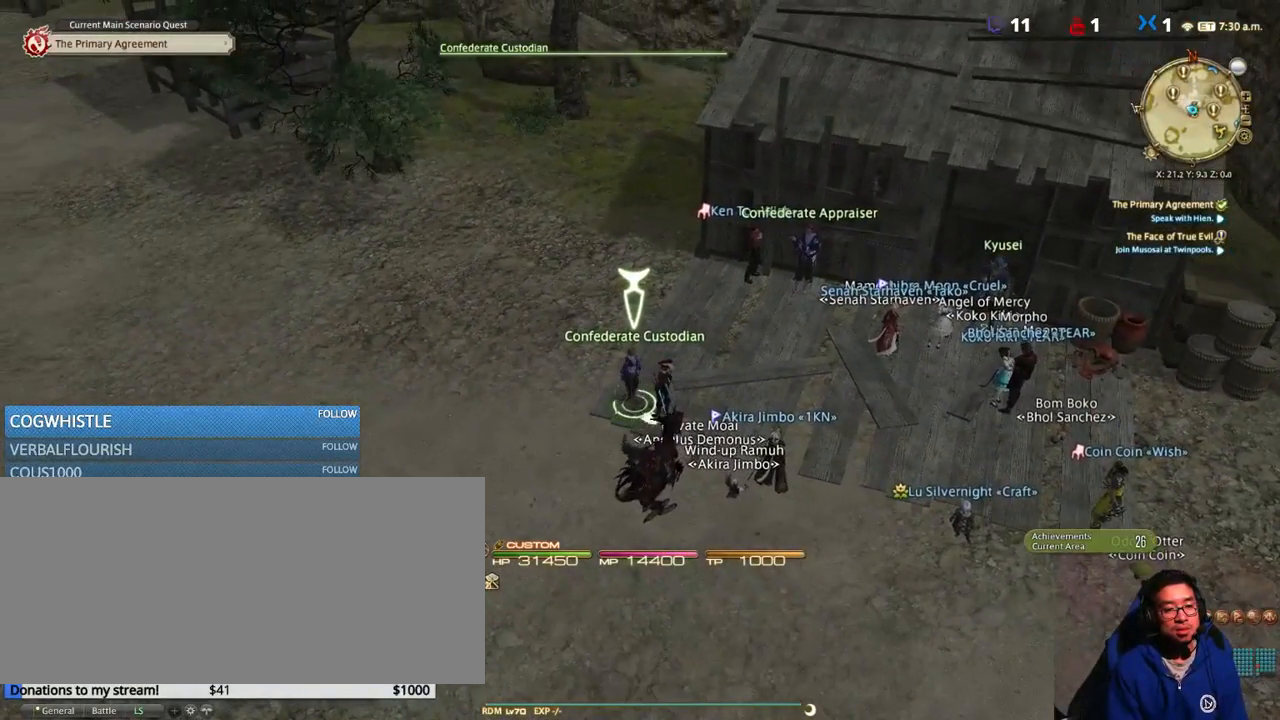
{"keys": [], "events": [[300, "return", "down"], [384, "return", "up"]]}
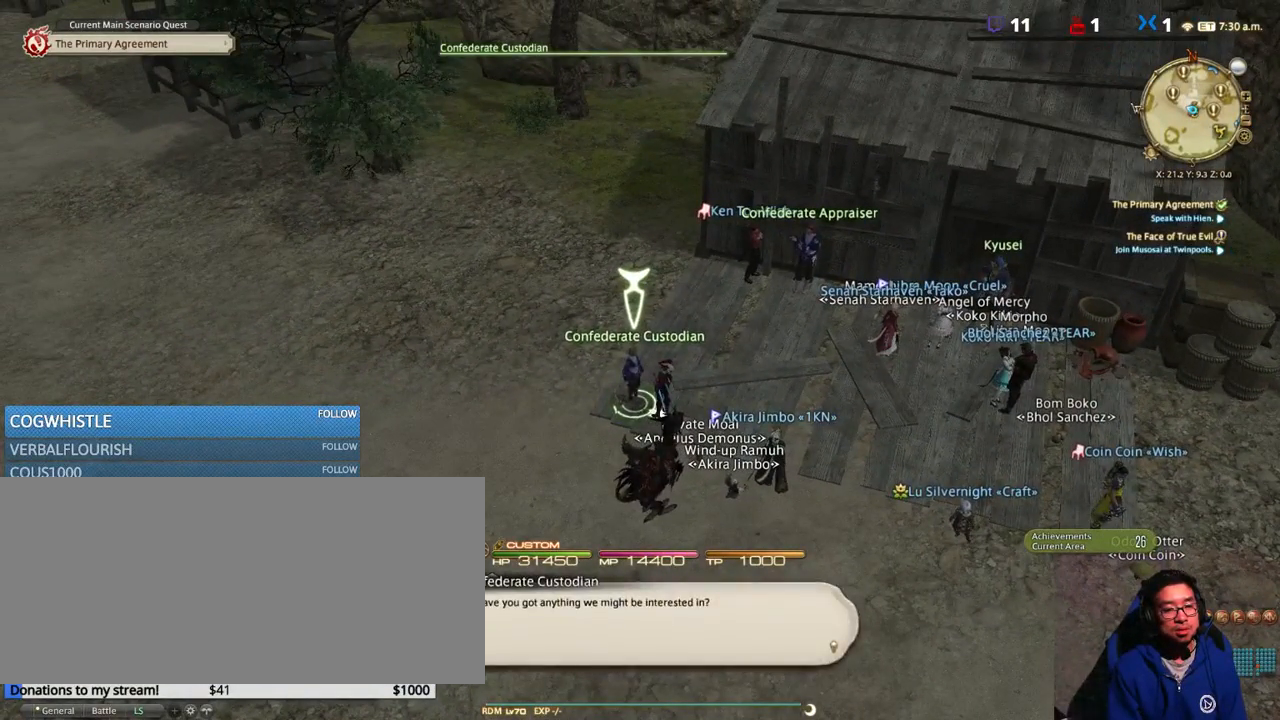
{"keys": [], "events": [[17, "return", "down"], [100, "return", "up"], [284, "return", "down"], [350, "return", "up"]]}
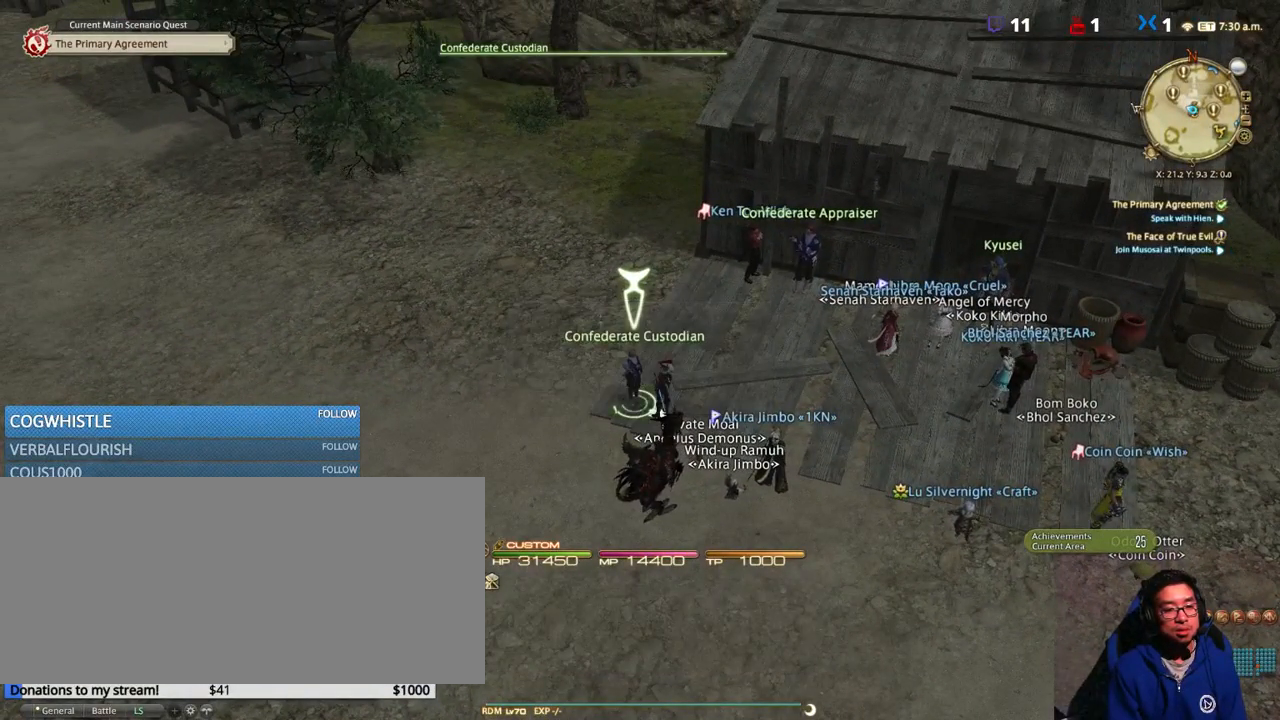
{"keys": [], "events": []}
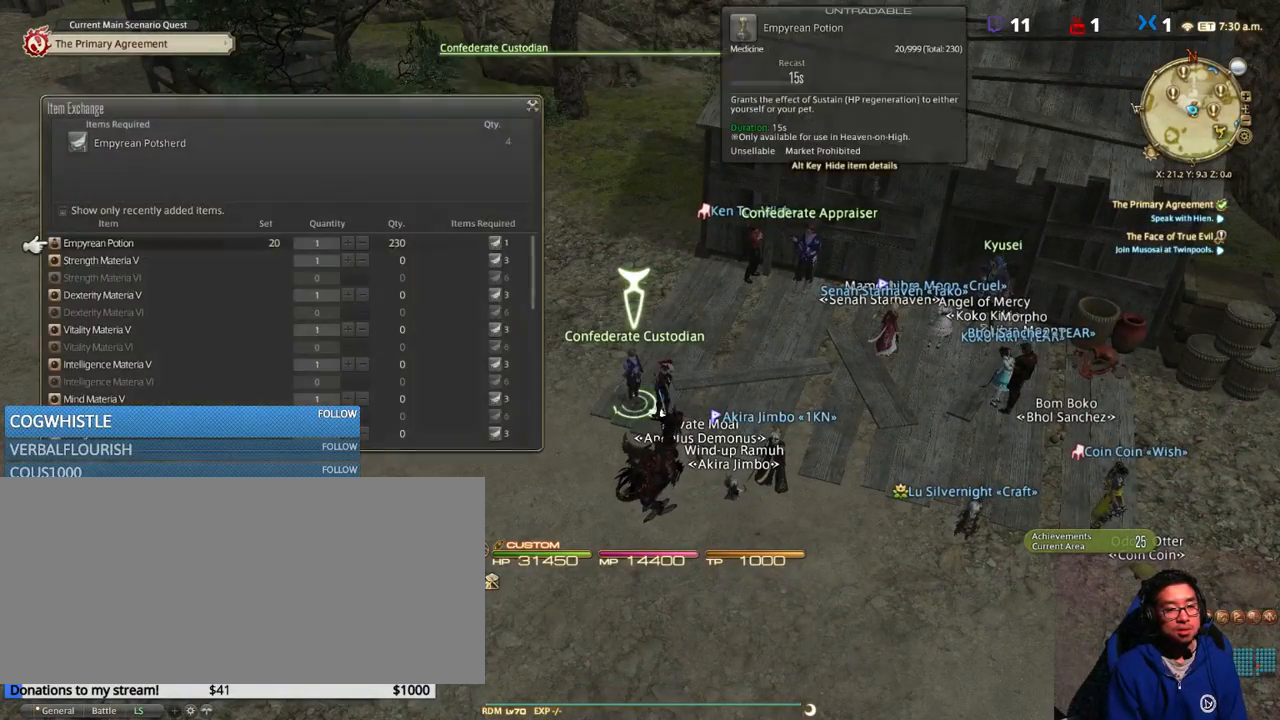
{"keys": ["e"], "events": [[467, "e", "down"]]}
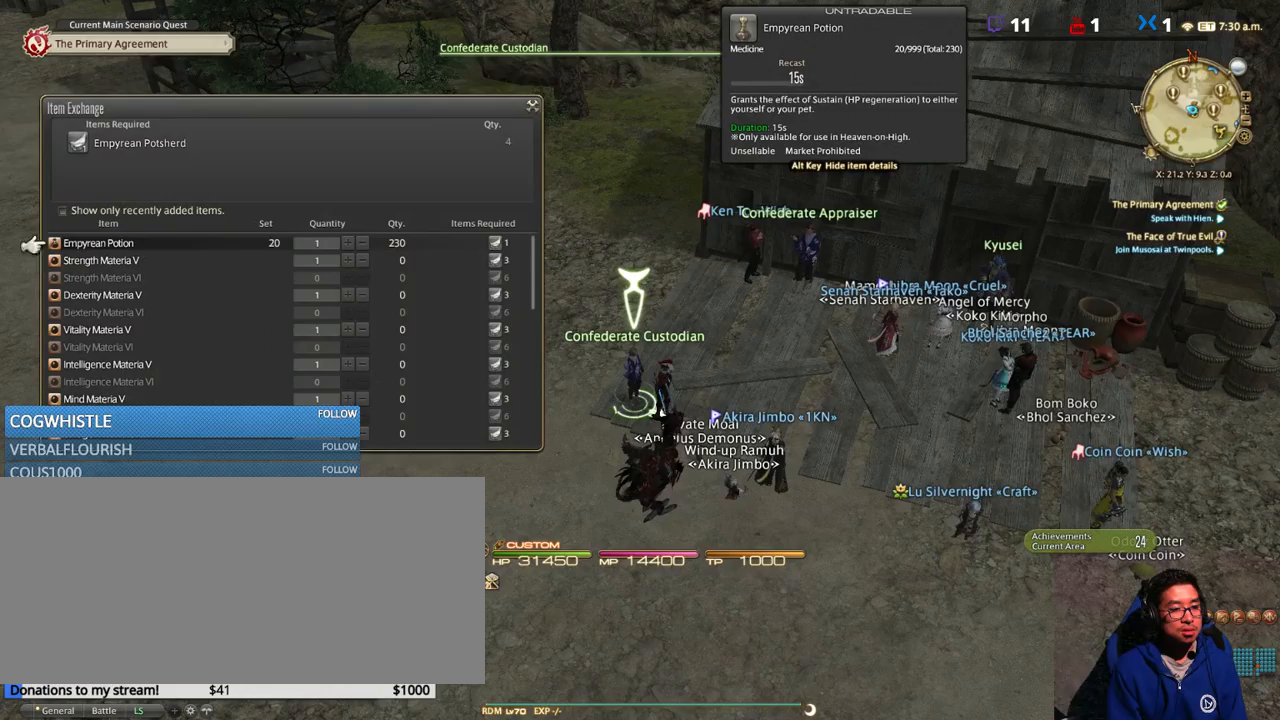
{"keys": [], "events": [[67, "e", "up"], [100, "return", "down"], [167, "return", "up"], [234, "q", "down"], [334, "q", "up"], [384, "q", "down"], [484, "q", "up"]]}
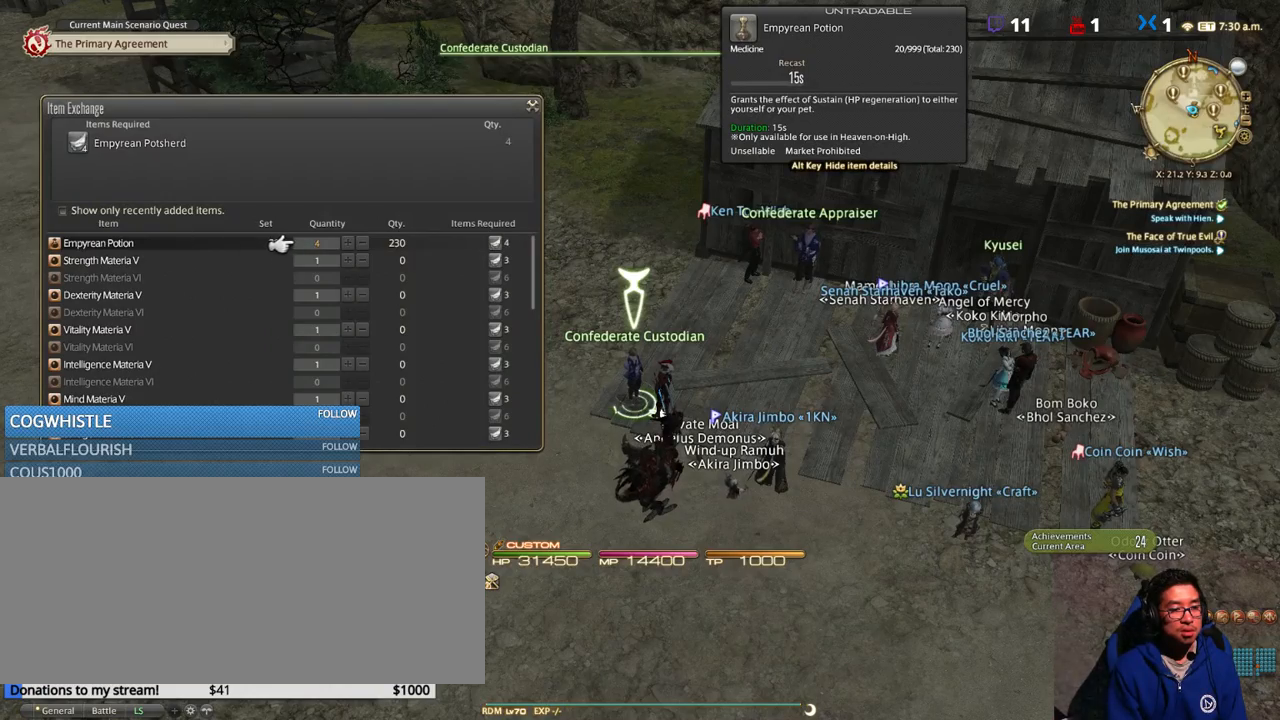
{"keys": [], "events": [[17, "return", "down"], [117, "return", "up"], [217, "q", "down"], [350, "q", "up"], [367, "return", "down"], [450, "return", "up"]]}
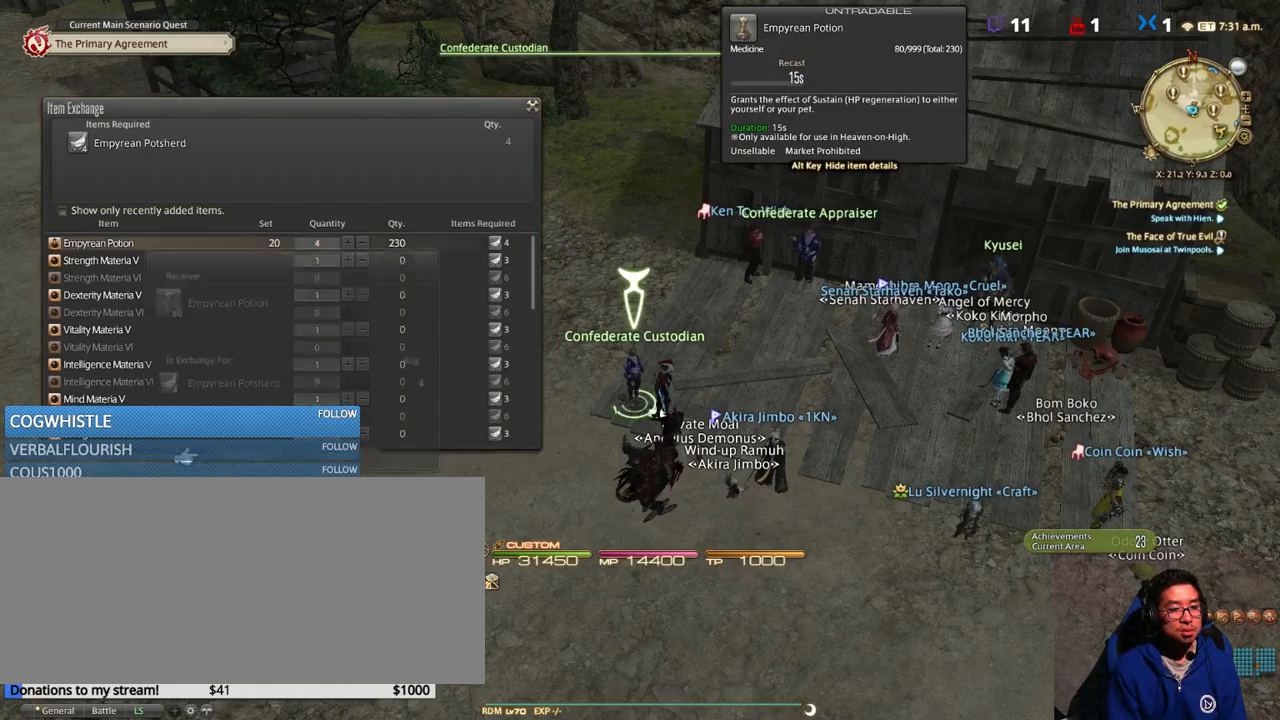
{"keys": [], "events": [[50, "return", "down"], [150, "return", "up"], [200, "return", "down"], [317, "return", "up"]]}
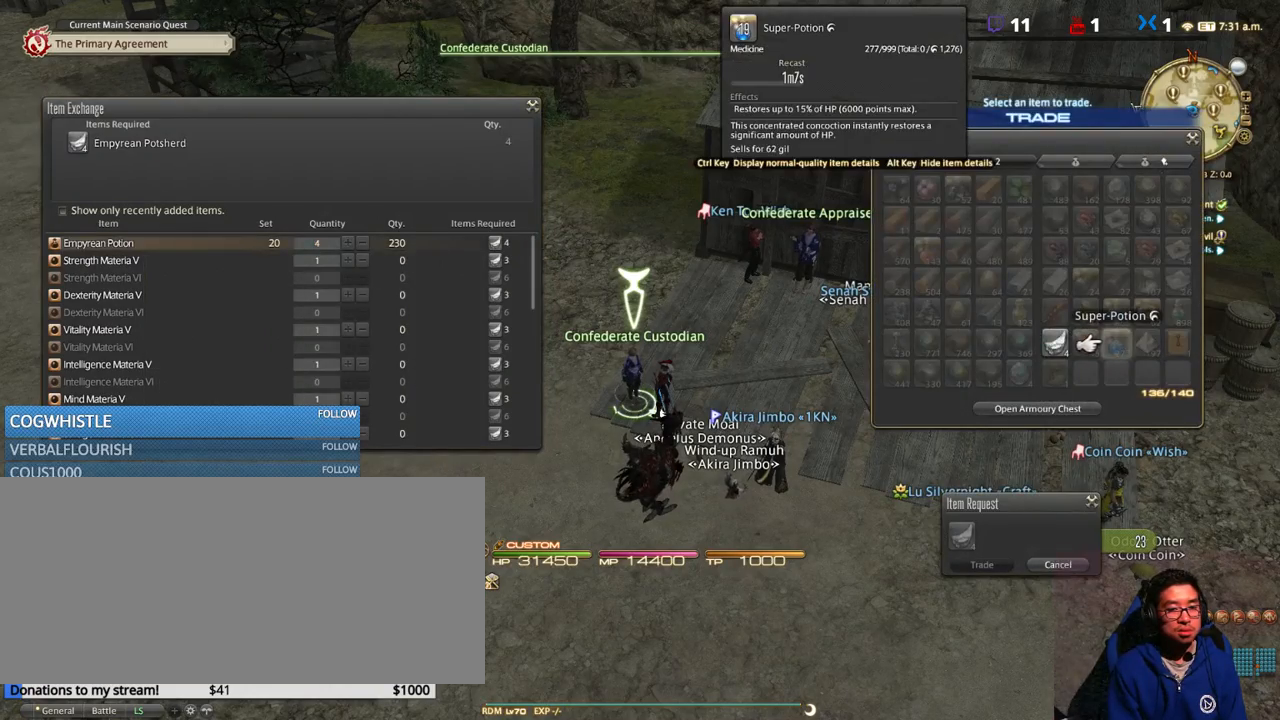
{"keys": [], "events": [[200, "q", "down"], [250, "q", "up"], [300, "q", "down"], [400, "q", "up"], [434, "return", "down"], [484, "return", "up"]]}
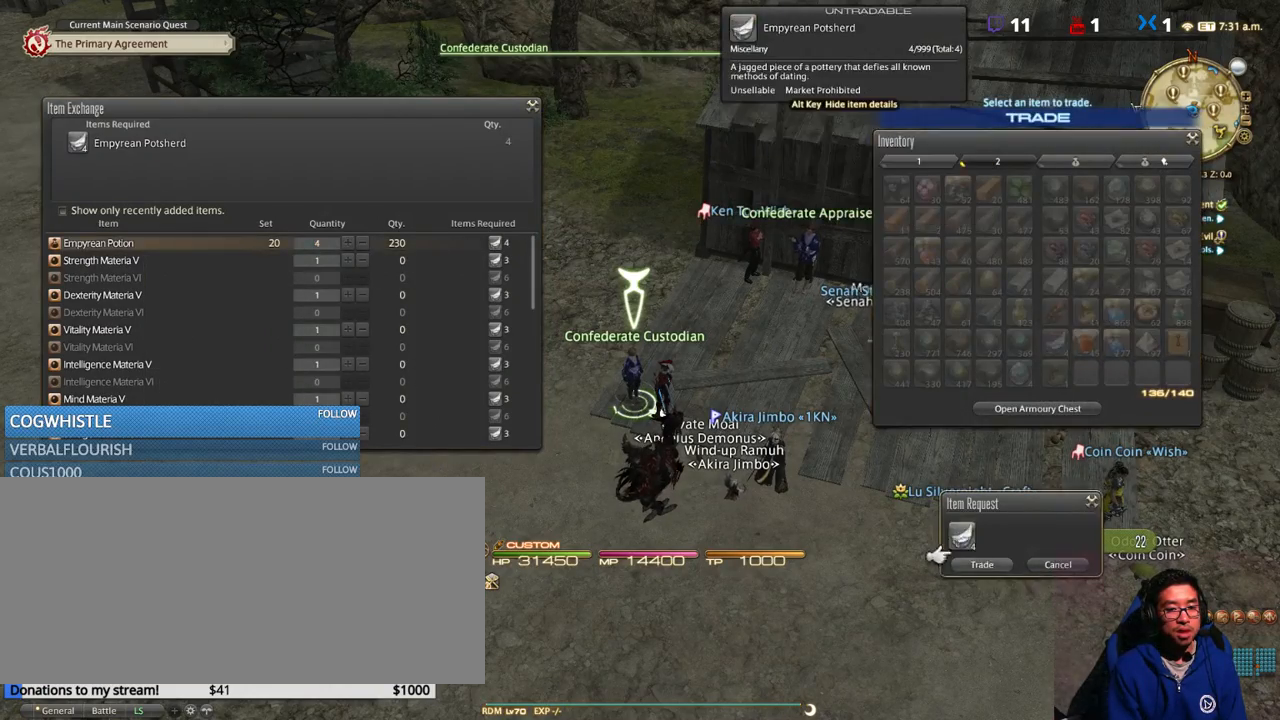
{"keys": [], "events": [[84, "return", "down"], [150, "return", "up"]]}
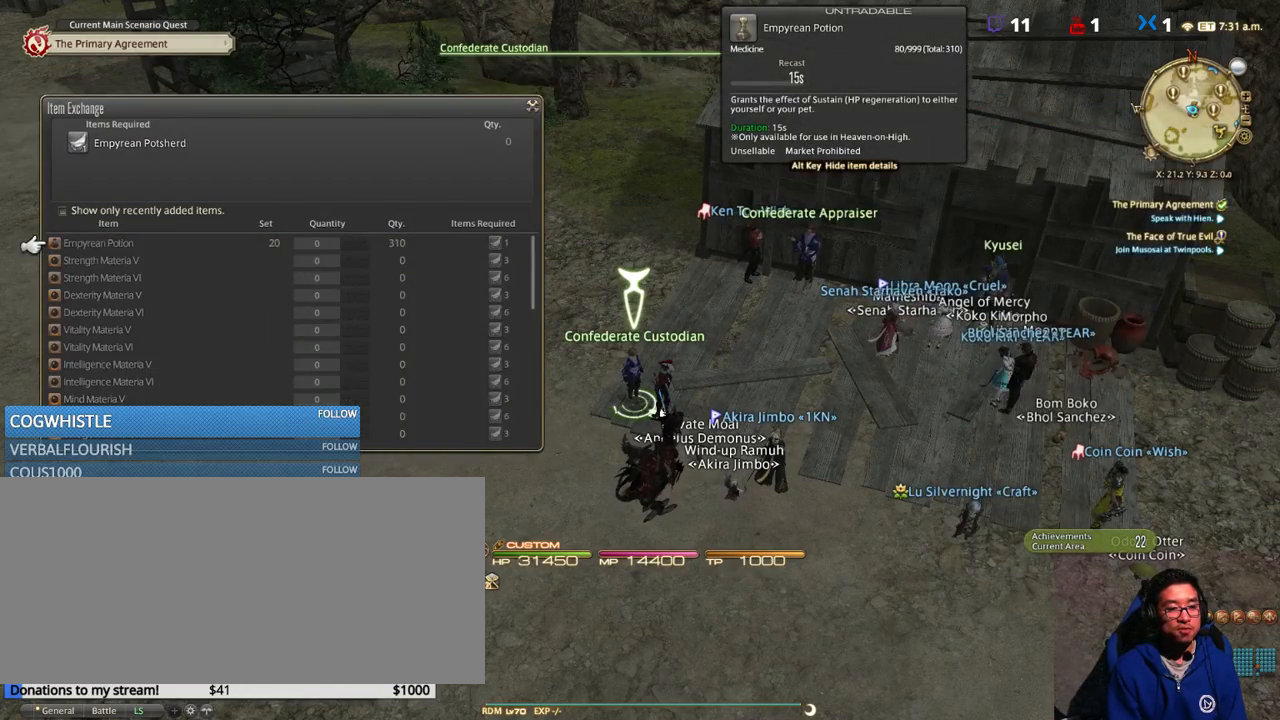
{"keys": [], "events": [[300, "escape", "down"], [434, "escape", "up"]]}
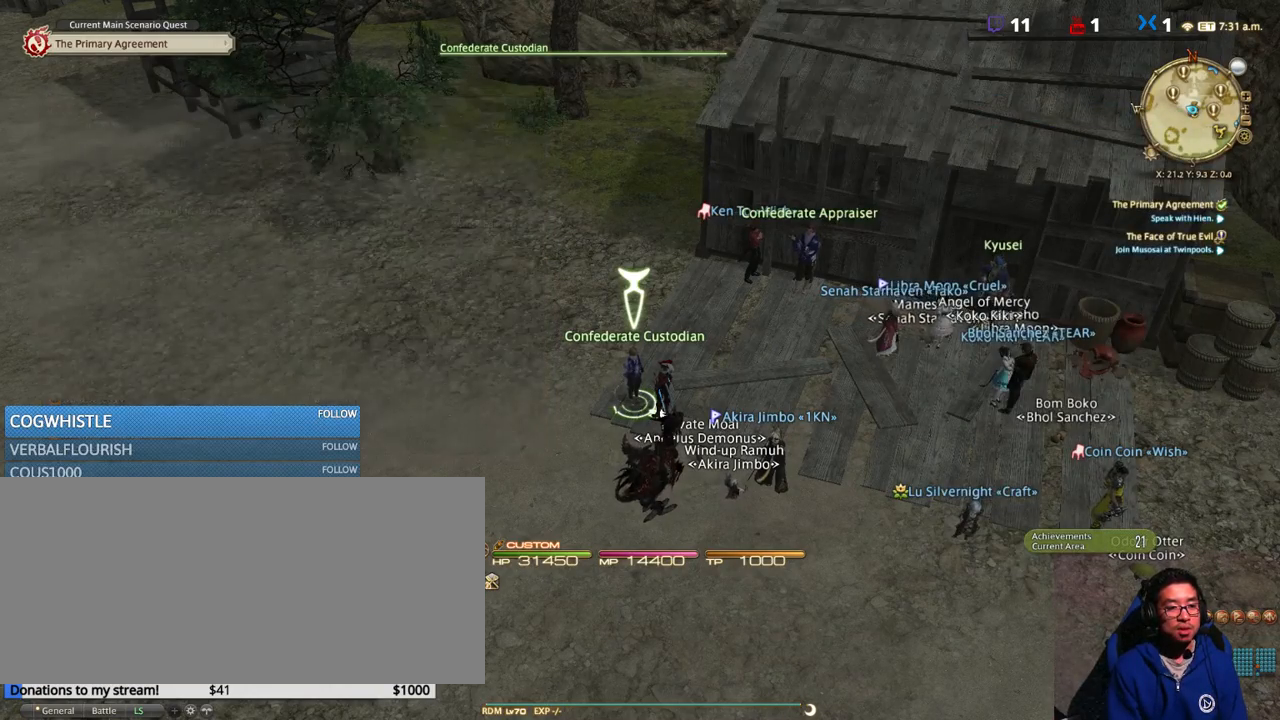
{"keys": ["d", "w"], "events": [[67, "rbracket", "down"], [284, "d", "down"], [334, "rbracket", "up"], [400, "w", "down"]]}
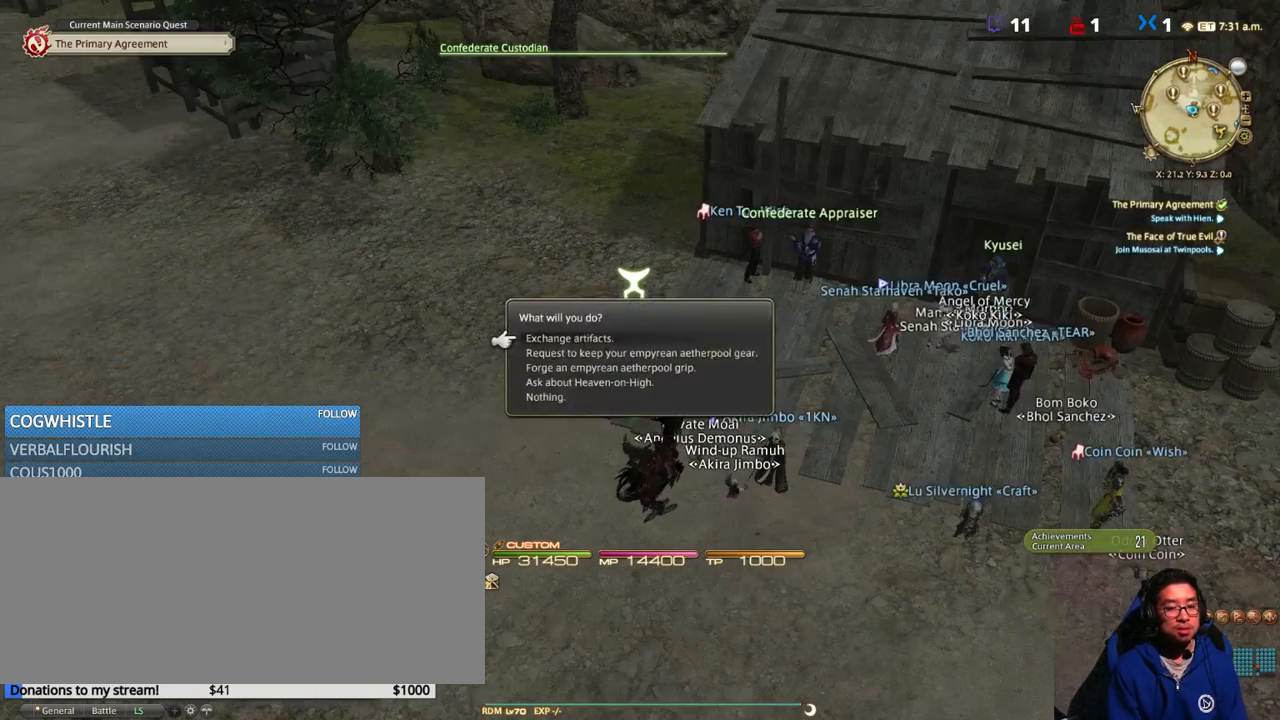
{"keys": ["d", "rbracket"], "events": [[17, "escape", "down"], [100, "escape", "up"], [267, "rbracket", "down"], [350, "w", "up"]]}
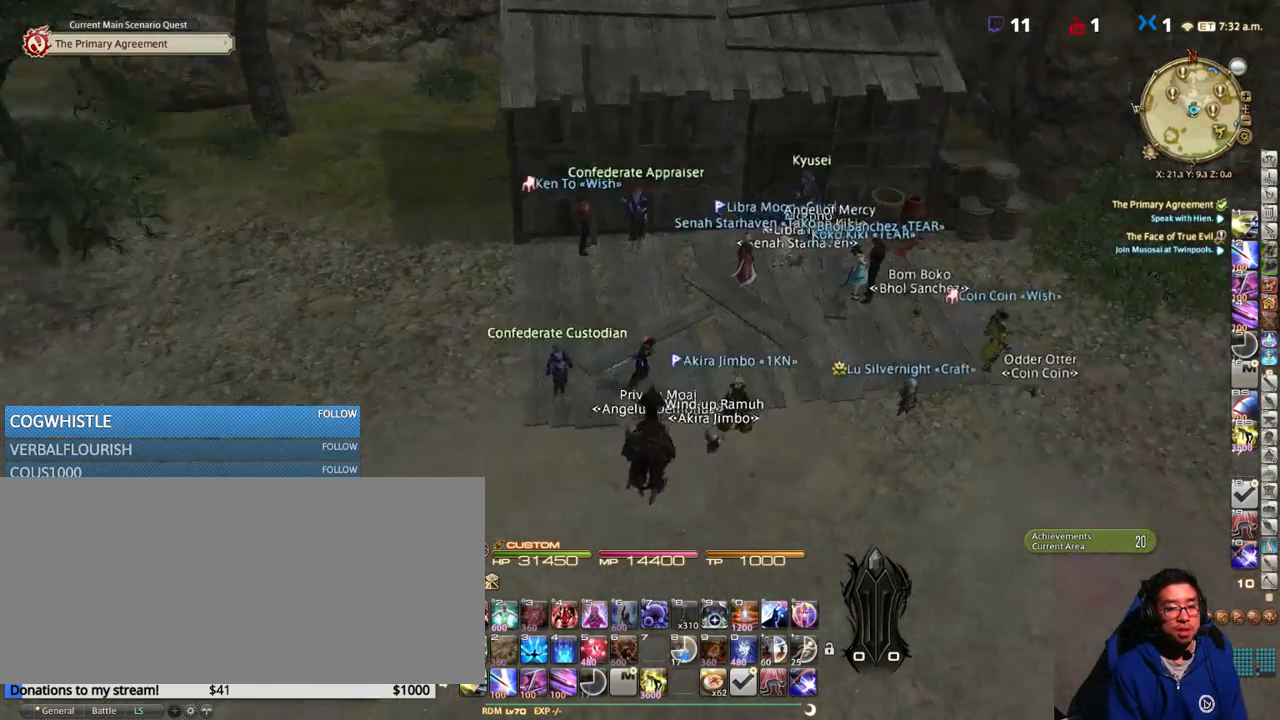
{"keys": ["d"], "events": [[34, "w", "down"], [67, "rbracket", "up"], [367, "return", "down"], [400, "return", "up"], [500, "w", "up"]]}
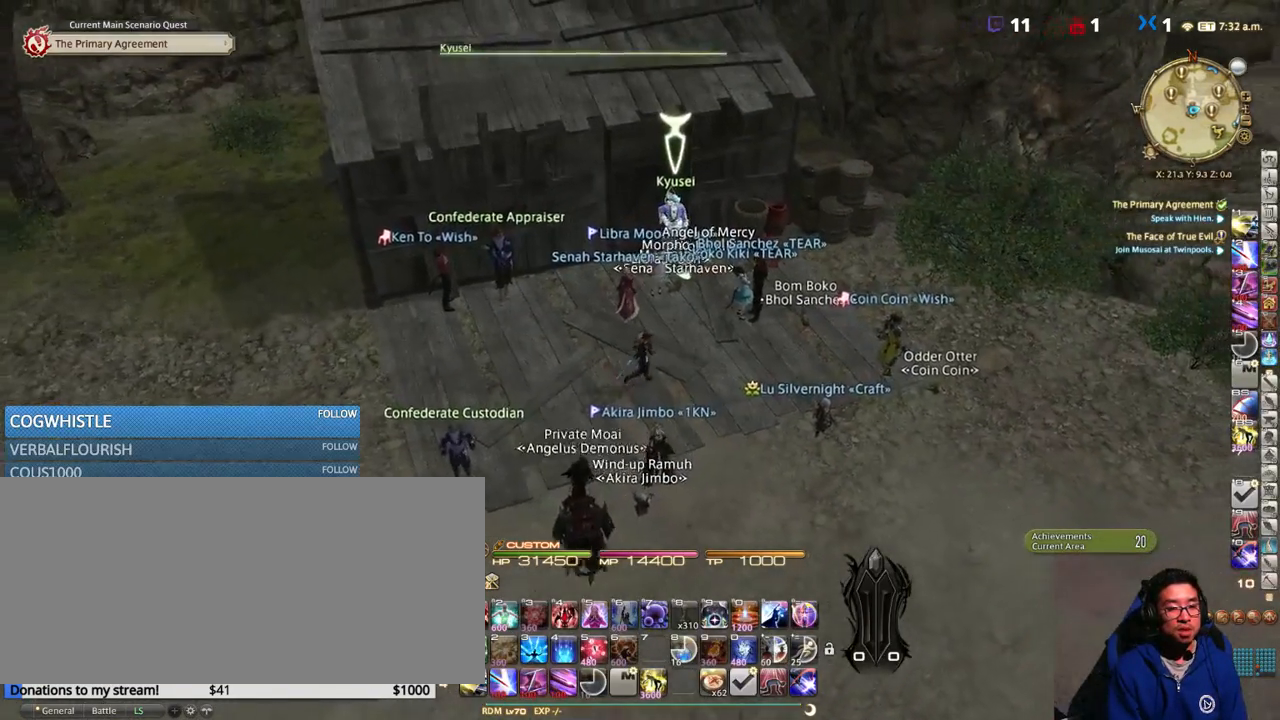
{"keys": ["w"], "events": [[367, "d", "up"], [400, "w", "down"]]}
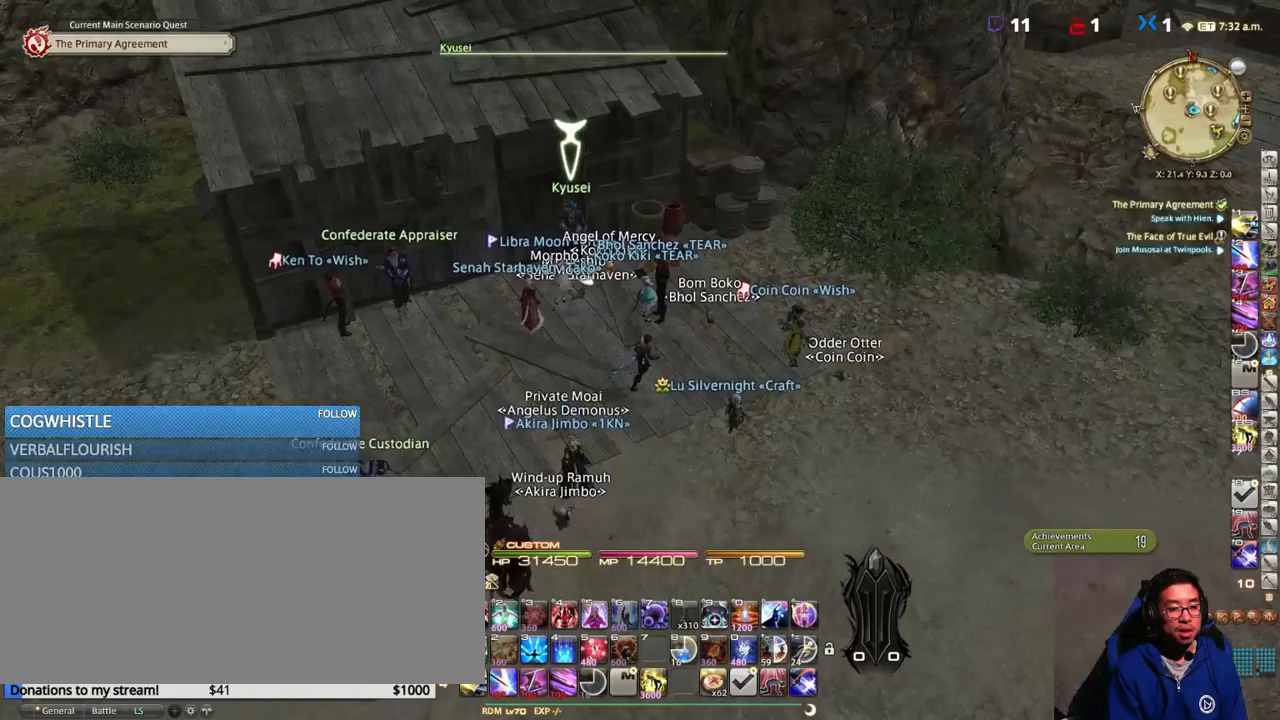
{"keys": ["w"], "events": [[17, "i", "down"], [100, "i", "up"], [100, "w", "up"], [217, "p", "down"], [350, "w", "down"], [484, "p", "up"]]}